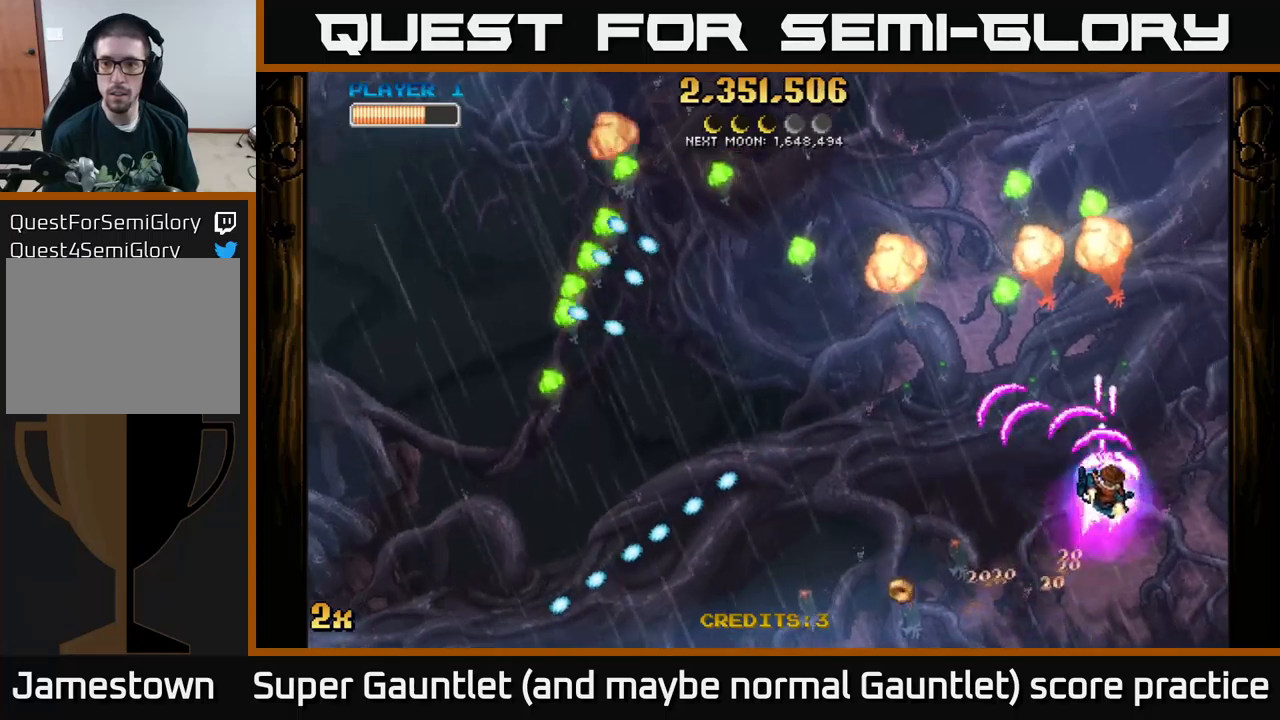
Gameplay with a controller (Xbox layout); each line is a JSON object with the inputs held at the frame after it. "events" lists button and stick changes between this image and that frame as [ms after this image, input, new state], when the widget could be followed in between.
{"buttons": ["A"], "left_stick": "down-left", "right_stick": "center", "events": [[17, "left_stick", "up"], [100, "X", "up"], [267, "left_stick", "down-left"]]}
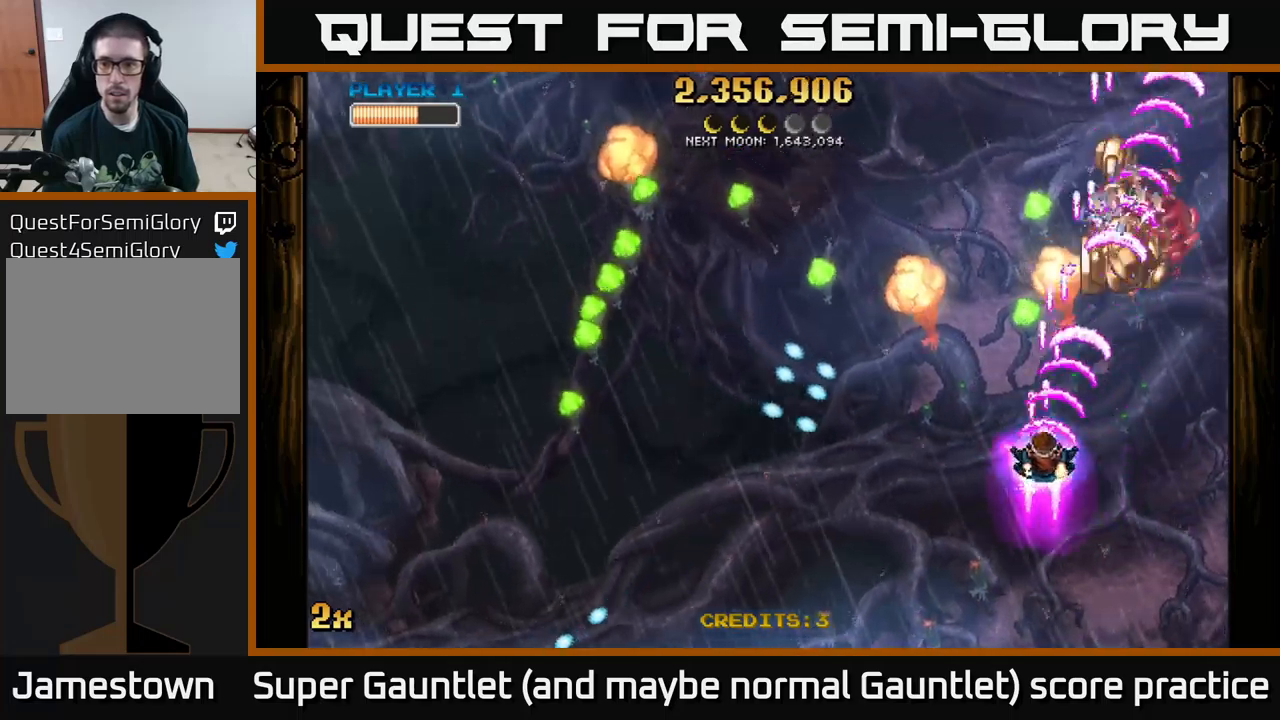
{"buttons": ["A", "X"], "left_stick": "left", "right_stick": "center", "events": [[17, "left_stick", "center"], [67, "left_stick", "up-right"], [450, "X", "down"], [450, "left_stick", "left"]]}
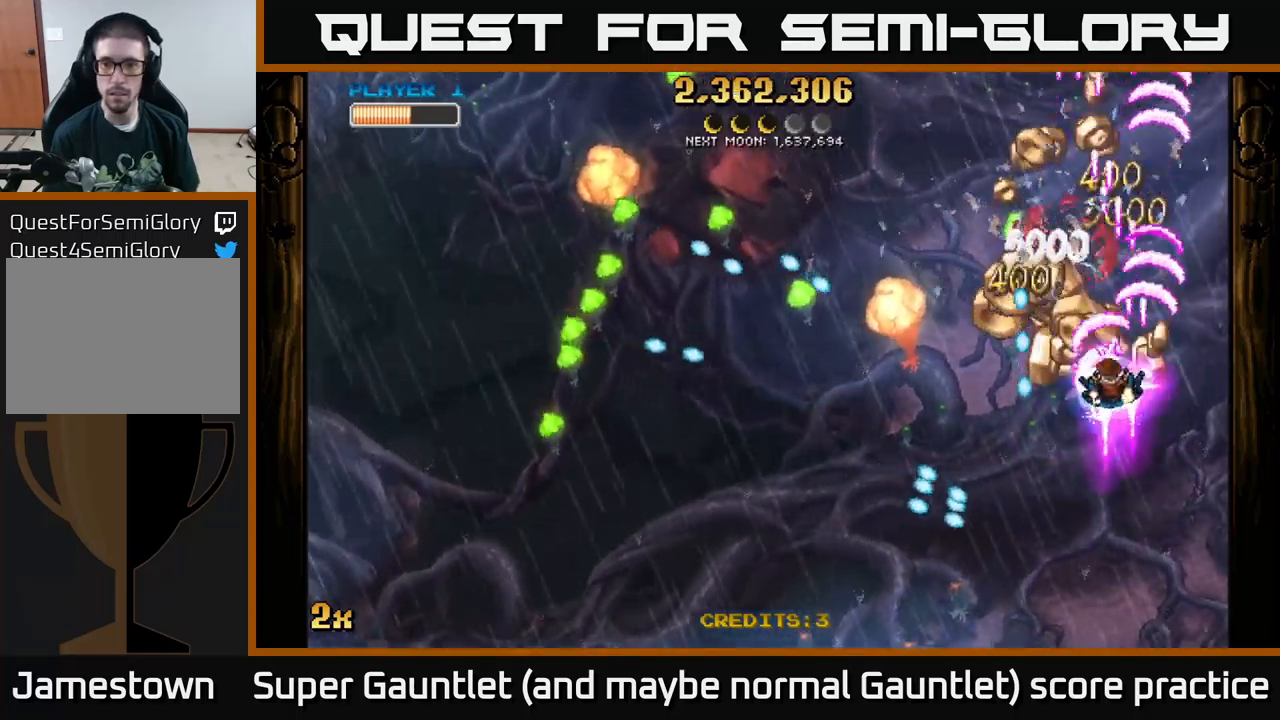
{"buttons": ["A"], "left_stick": "right", "right_stick": "center", "events": [[84, "X", "up"], [134, "left_stick", "up-right"], [284, "left_stick", "up-left"], [450, "left_stick", "right"]]}
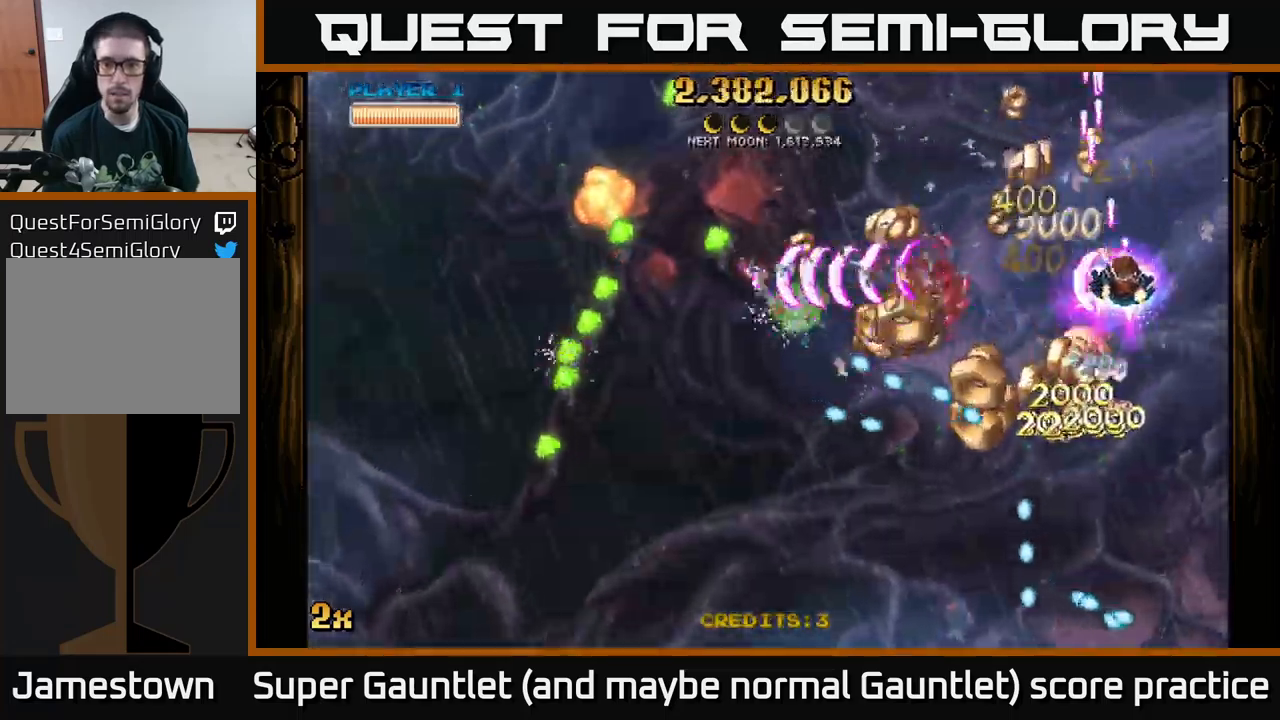
{"buttons": ["A"], "left_stick": "down", "right_stick": "center", "events": [[134, "left_stick", "down-left"], [350, "left_stick", "down"]]}
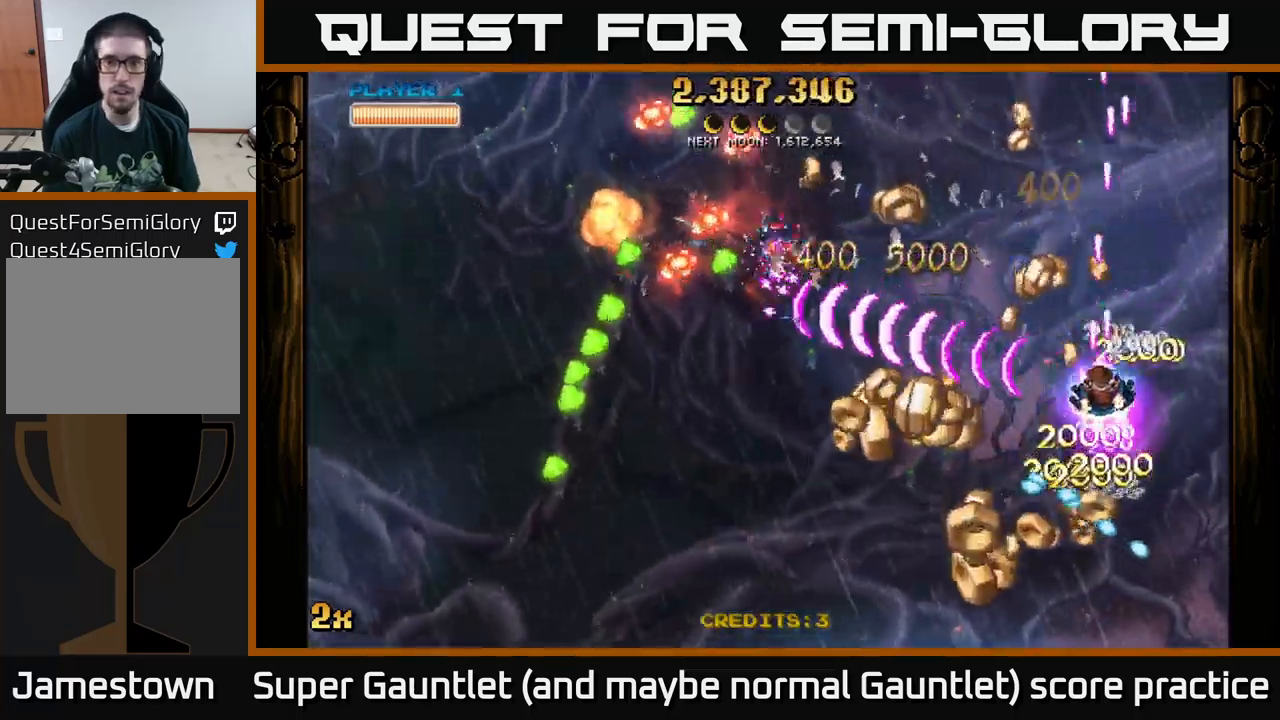
{"buttons": ["A"], "left_stick": "down-left", "right_stick": "center", "events": [[34, "left_stick", "down-left"]]}
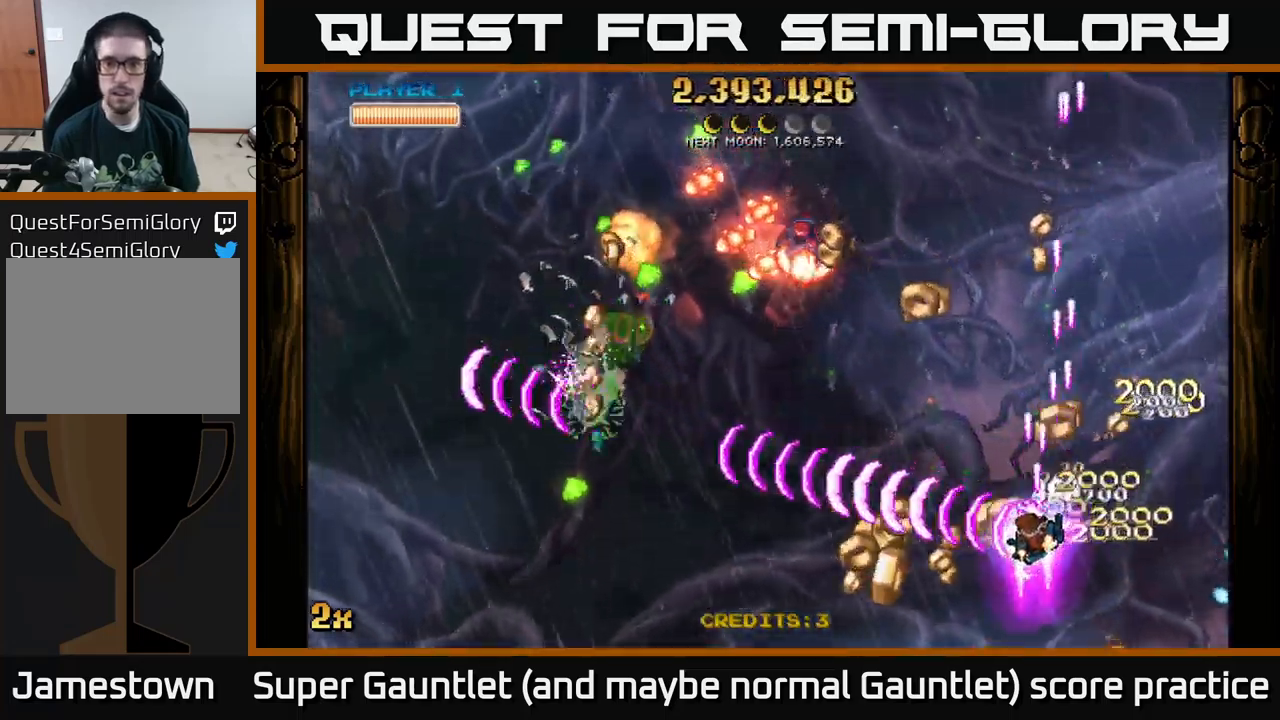
{"buttons": ["A"], "left_stick": "left", "right_stick": "center", "events": [[250, "left_stick", "right"], [434, "left_stick", "left"]]}
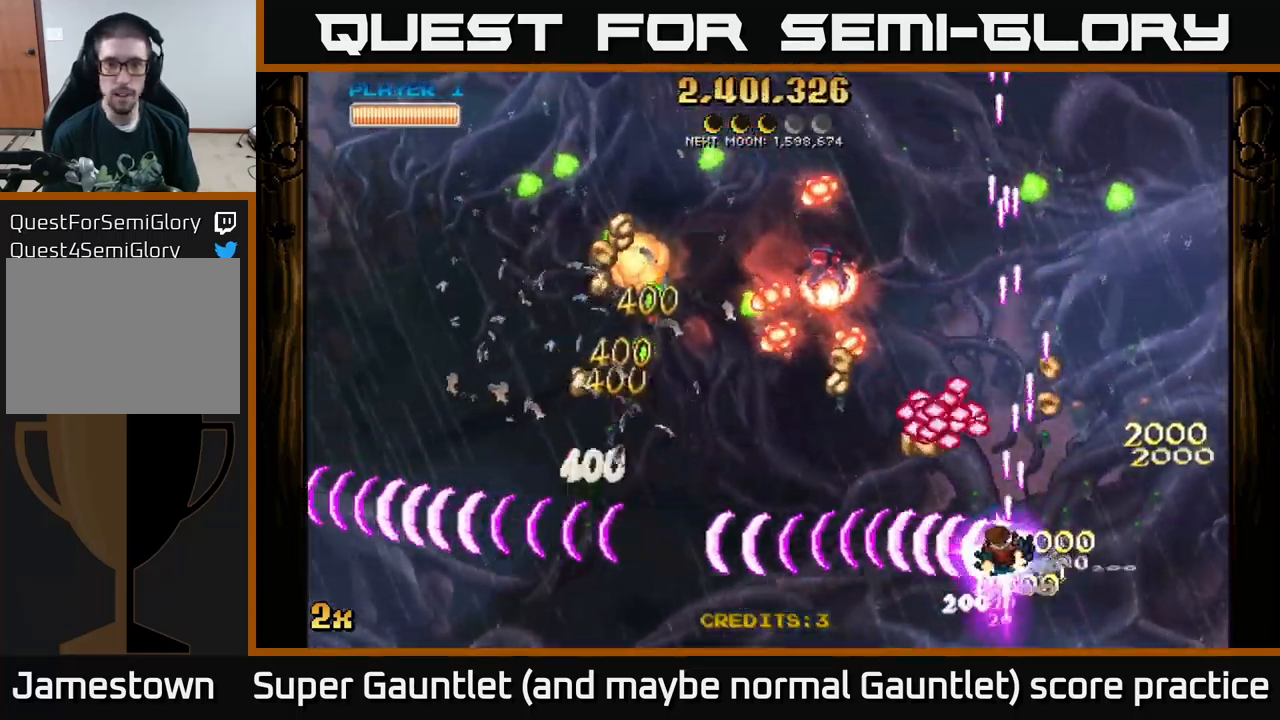
{"buttons": ["A"], "left_stick": "center", "right_stick": "center", "events": [[167, "left_stick", "up-left"], [184, "X", "down"], [317, "X", "up"], [367, "left_stick", "down-left"], [500, "left_stick", "center"]]}
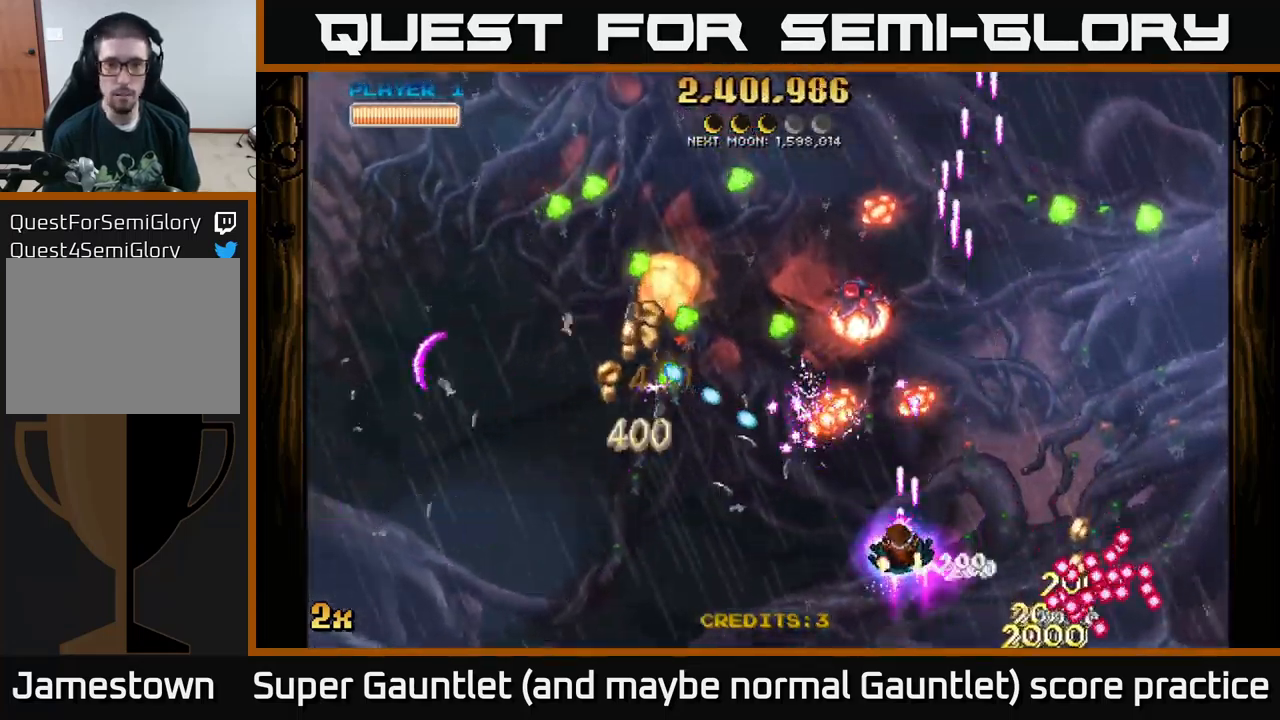
{"buttons": ["A"], "left_stick": "down-left", "right_stick": "center", "events": [[167, "left_stick", "down-left"]]}
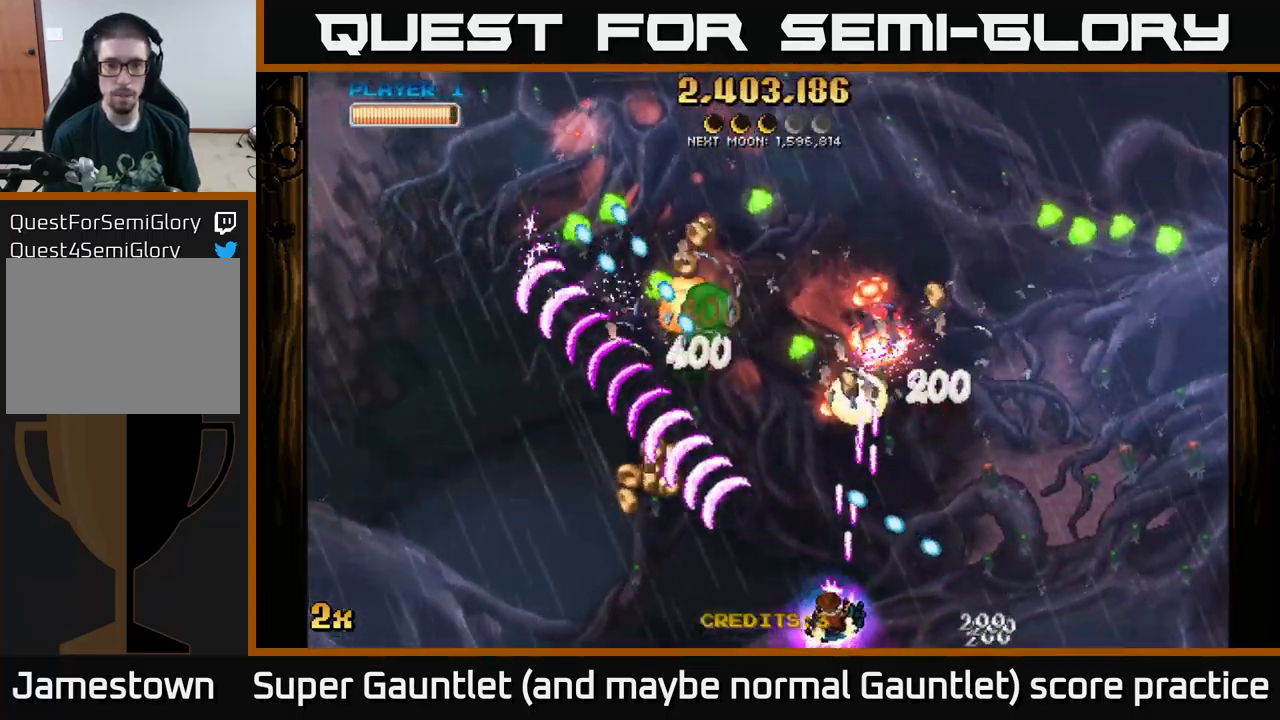
{"buttons": ["A"], "left_stick": "down-right", "right_stick": "center", "events": [[50, "X", "down"], [84, "left_stick", "up"], [200, "X", "up"], [234, "left_stick", "left"], [484, "left_stick", "down-right"]]}
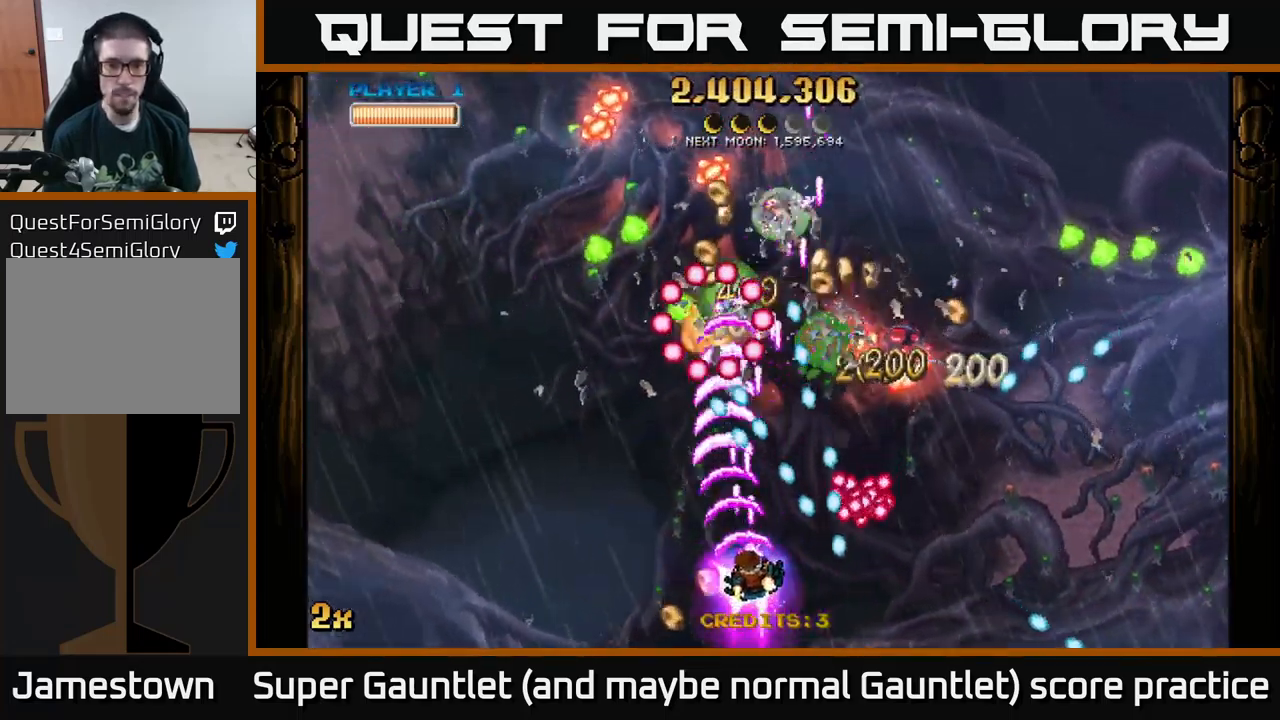
{"buttons": ["A"], "left_stick": "left", "right_stick": "center", "events": [[100, "left_stick", "down-left"], [150, "left_stick", "left"]]}
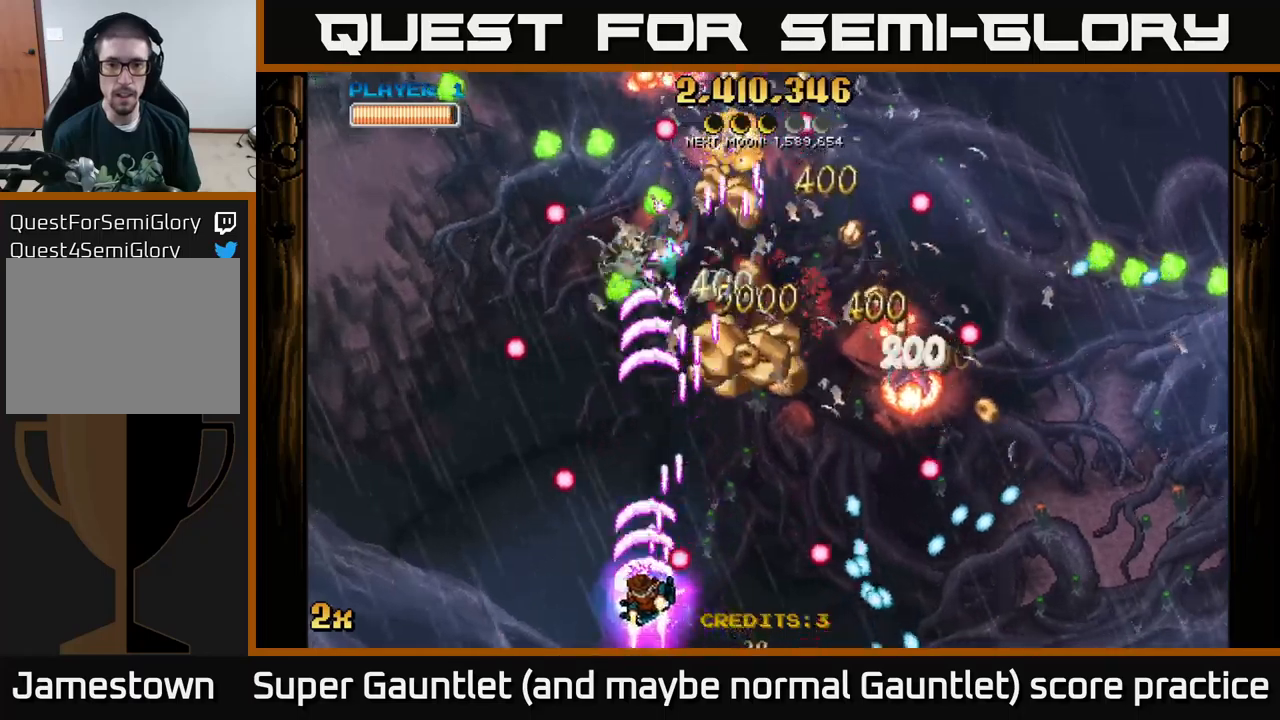
{"buttons": ["A"], "left_stick": "right", "right_stick": "center", "events": [[83, "left_stick", "up"], [250, "X", "down"], [267, "left_stick", "right"], [383, "X", "up"]]}
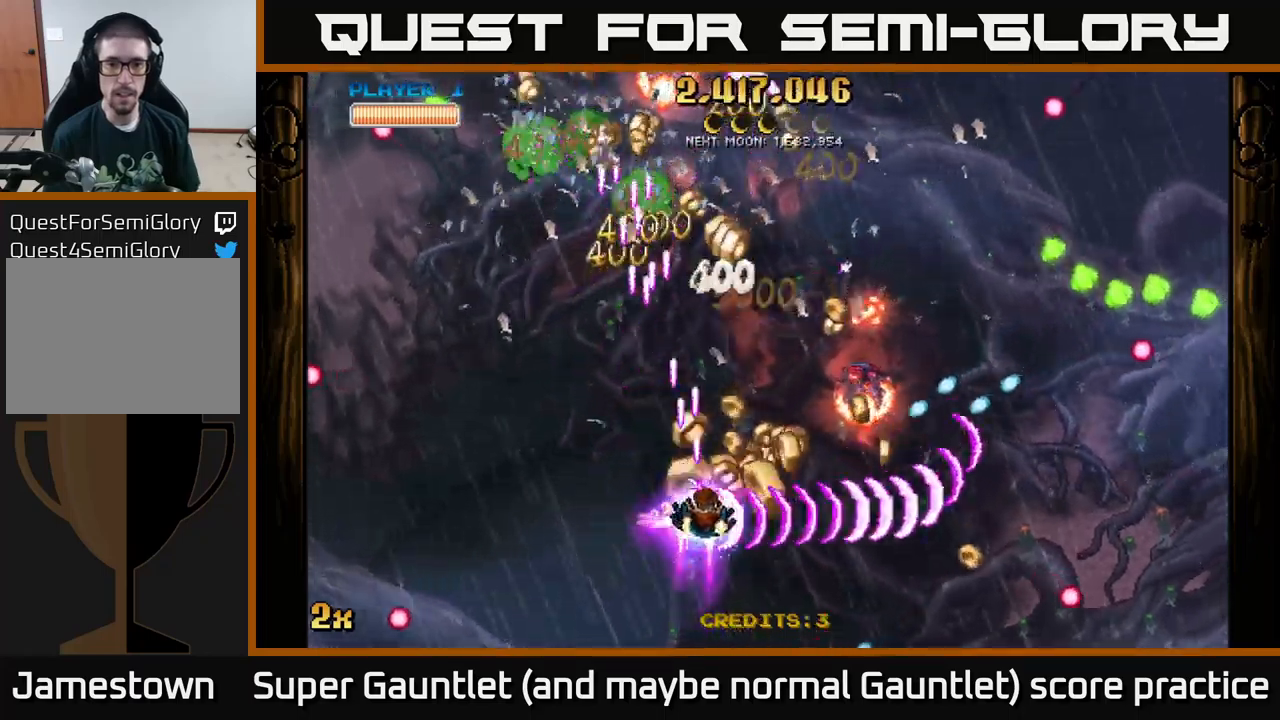
{"buttons": ["A"], "left_stick": "up-left", "right_stick": "center", "events": [[83, "left_stick", "up-left"]]}
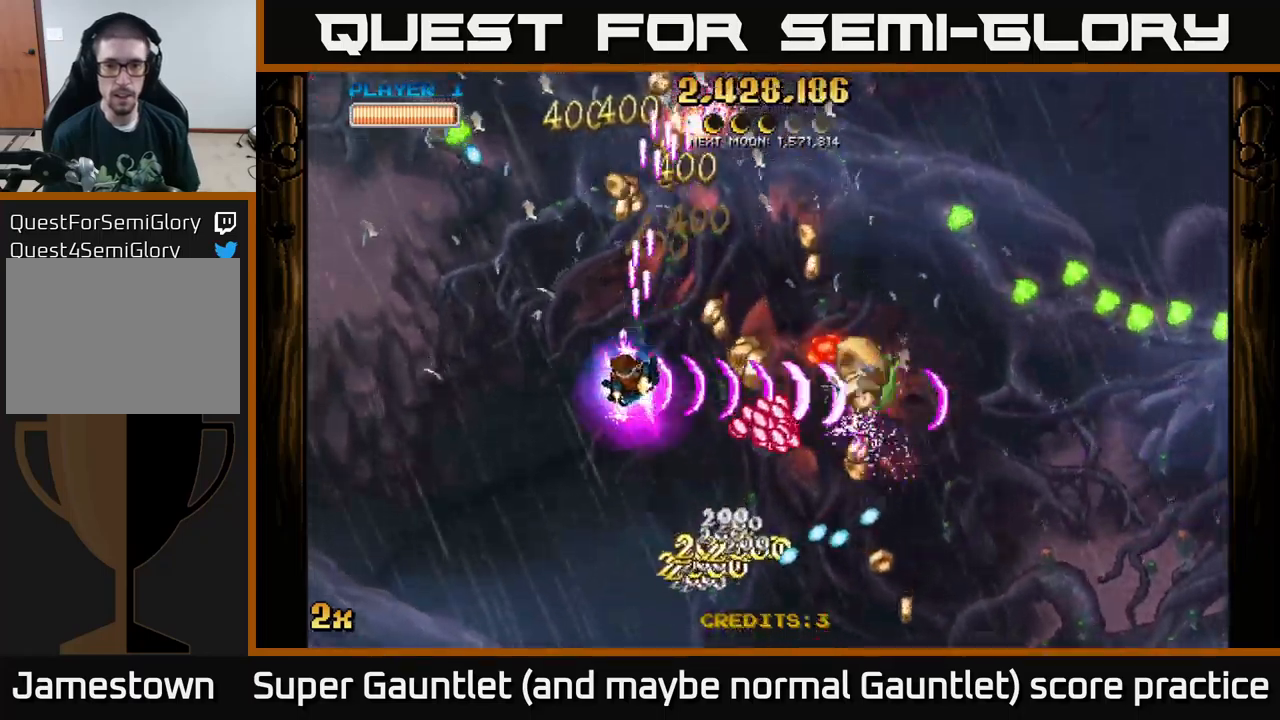
{"buttons": ["A"], "left_stick": "down", "right_stick": "center", "events": [[150, "left_stick", "down-left"], [317, "left_stick", "up-left"], [400, "left_stick", "up-right"], [483, "left_stick", "down"]]}
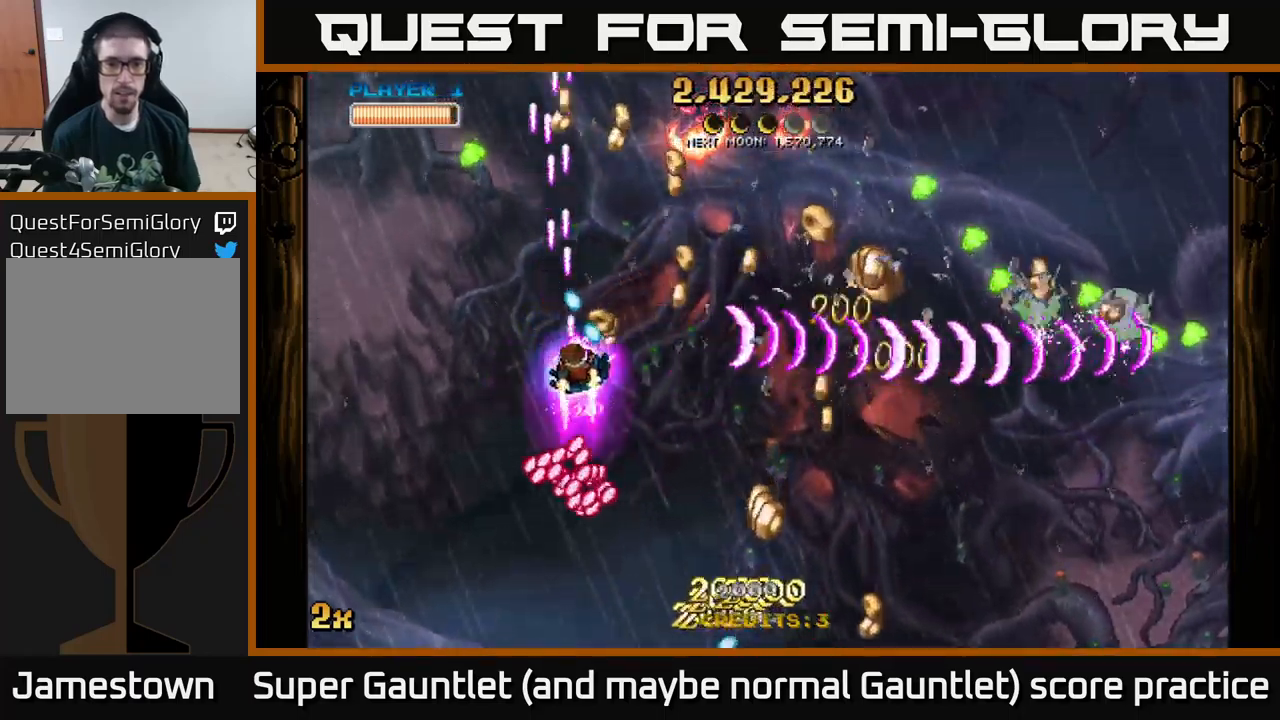
{"buttons": ["A"], "left_stick": "right", "right_stick": "center", "events": [[150, "left_stick", "down-left"], [333, "left_stick", "right"]]}
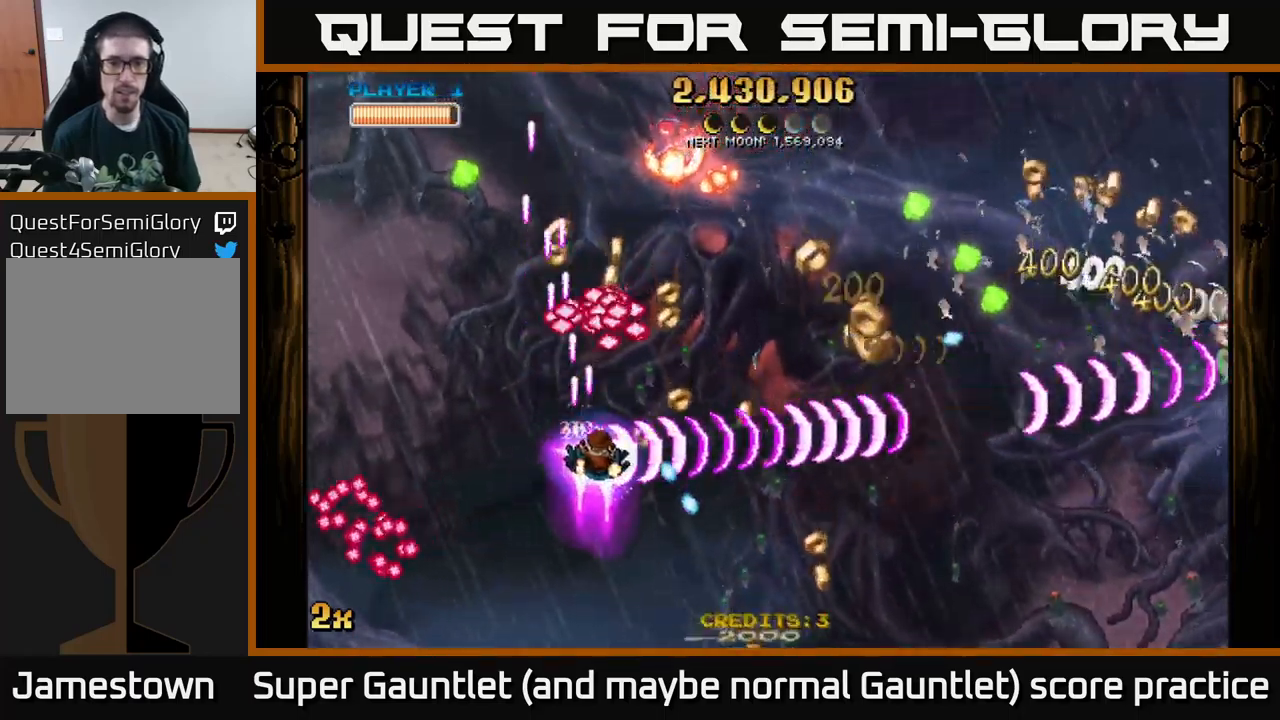
{"buttons": ["A"], "left_stick": "down-right", "right_stick": "center", "events": [[83, "X", "down"], [150, "left_stick", "up"], [183, "X", "up"], [233, "left_stick", "right"], [333, "left_stick", "down-right"]]}
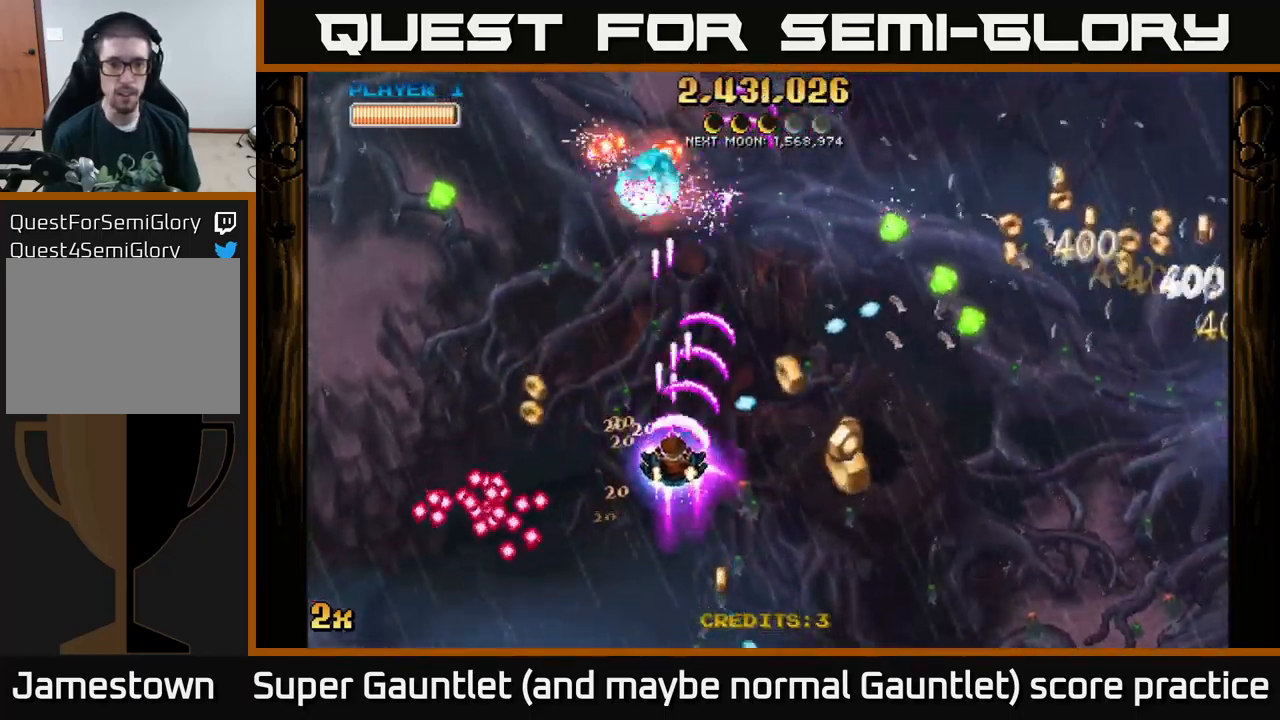
{"buttons": ["A"], "left_stick": "up-right", "right_stick": "center", "events": [[183, "left_stick", "right"], [450, "left_stick", "up-right"]]}
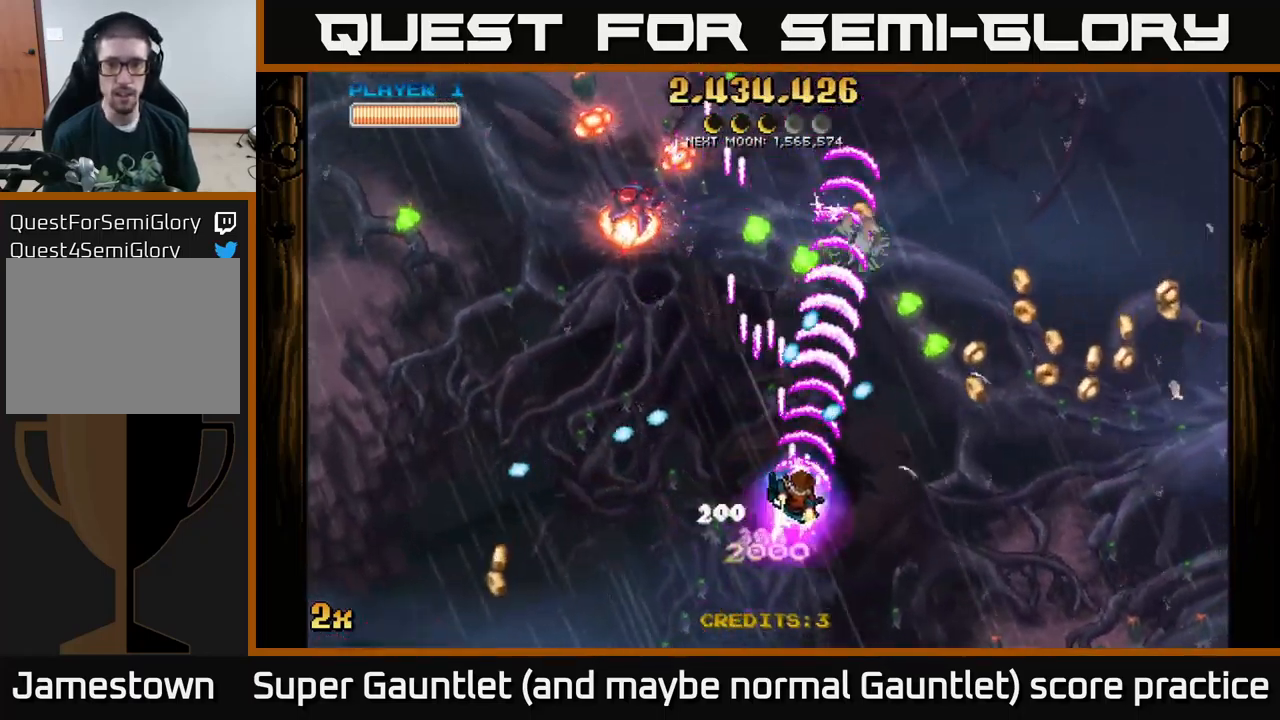
{"buttons": ["A"], "left_stick": "right", "right_stick": "center", "events": [[117, "left_stick", "right"]]}
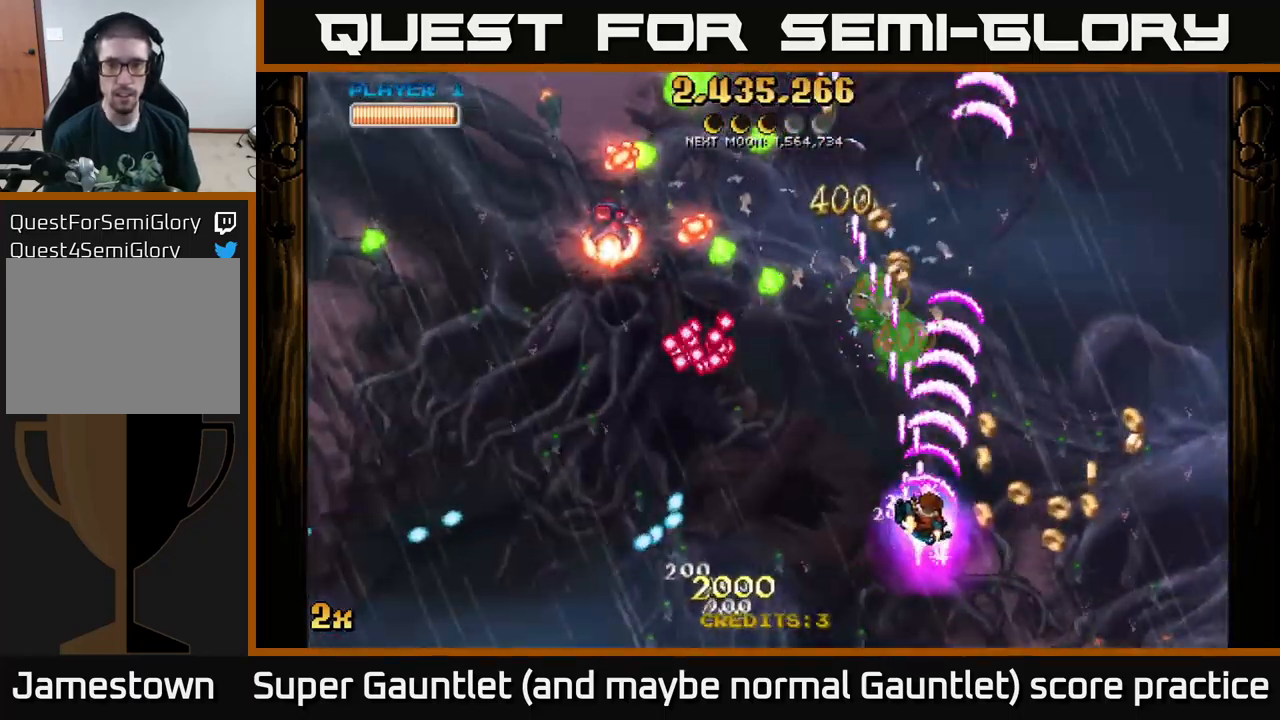
{"buttons": ["A"], "left_stick": "up-right", "right_stick": "center", "events": [[217, "X", "down"], [217, "left_stick", "up-left"], [300, "X", "up"], [367, "left_stick", "up"], [467, "left_stick", "up-right"]]}
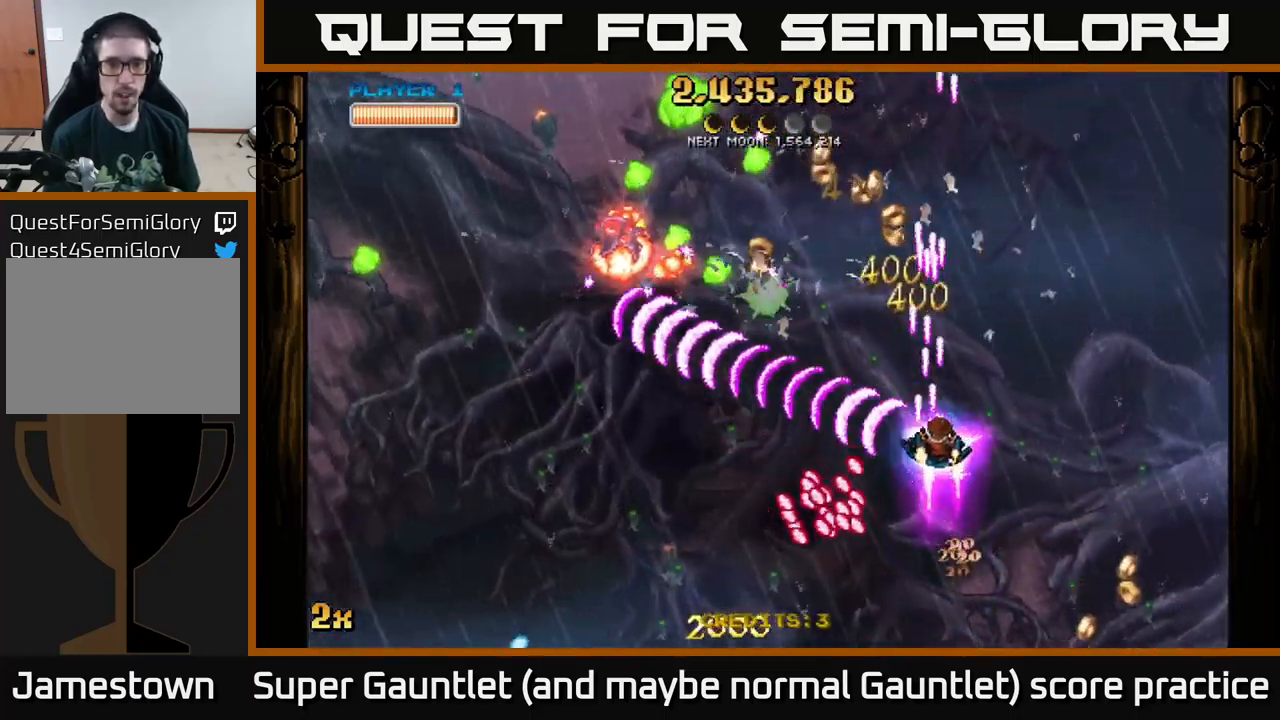
{"buttons": ["A"], "left_stick": "up", "right_stick": "center", "events": [[417, "left_stick", "up"]]}
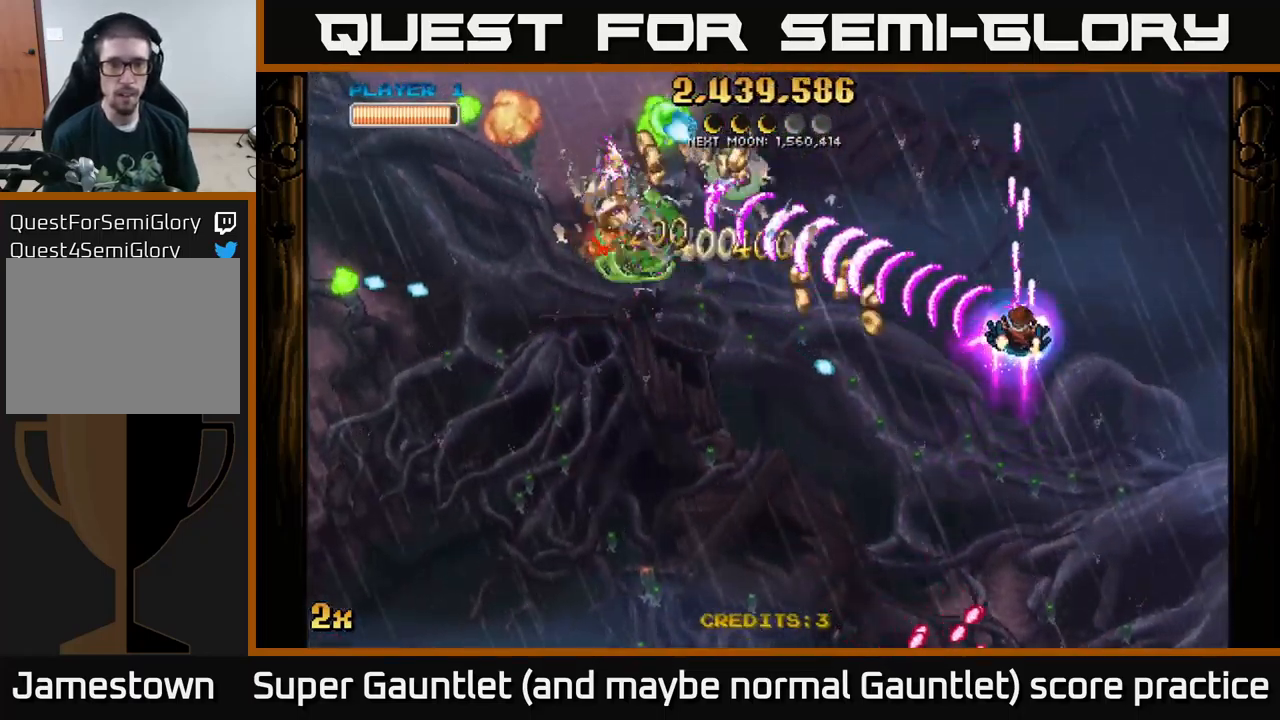
{"buttons": ["A"], "left_stick": "down", "right_stick": "center", "events": [[17, "left_stick", "center"], [167, "left_stick", "right"], [267, "left_stick", "down-right"], [367, "left_stick", "down"]]}
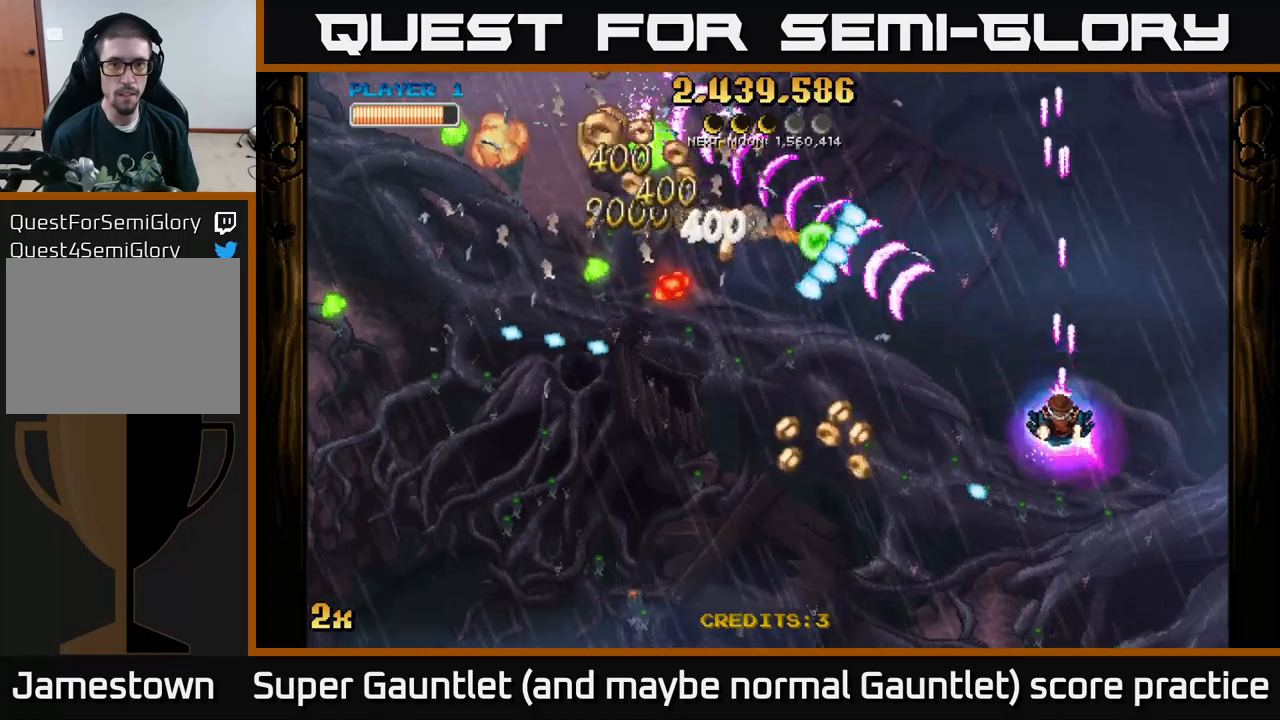
{"buttons": ["A"], "left_stick": "down-left", "right_stick": "center", "events": [[67, "left_stick", "down-left"], [234, "left_stick", "up-left"], [267, "X", "down"], [350, "X", "up"], [367, "left_stick", "down-left"]]}
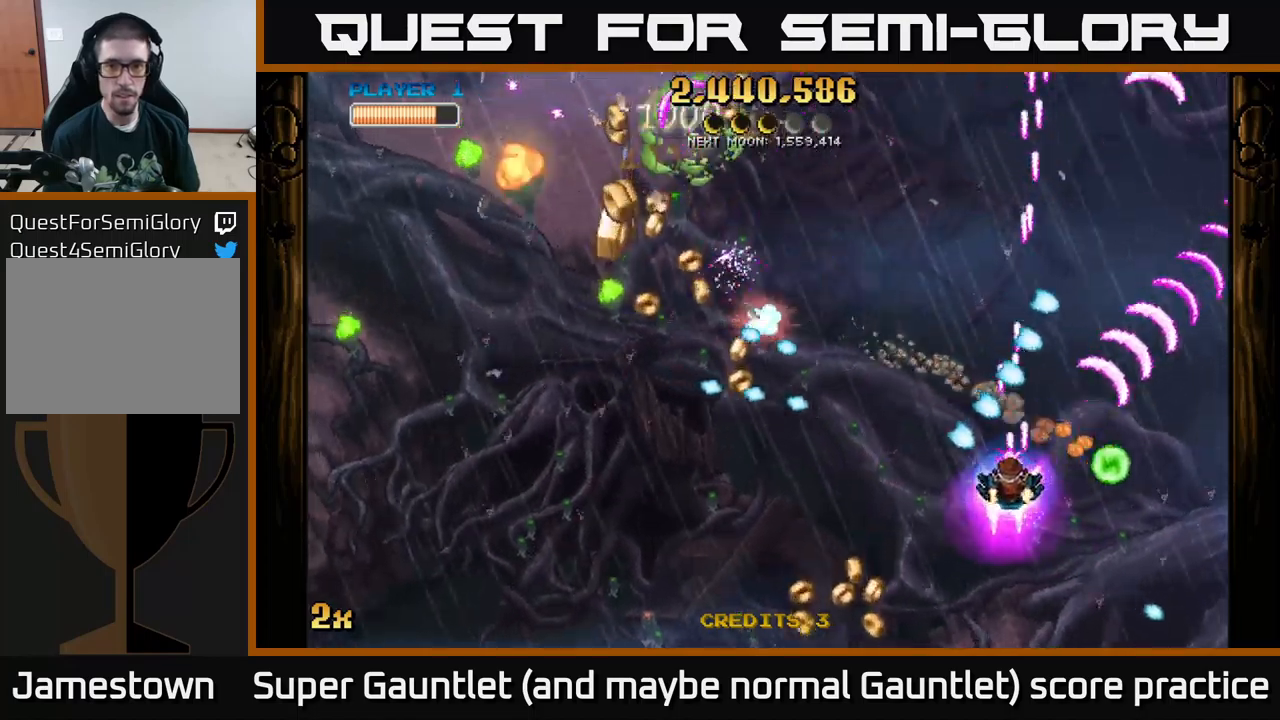
{"buttons": ["A"], "left_stick": "down-left", "right_stick": "center", "events": [[317, "X", "down"], [334, "left_stick", "up-left"], [417, "X", "up"], [467, "left_stick", "down-left"]]}
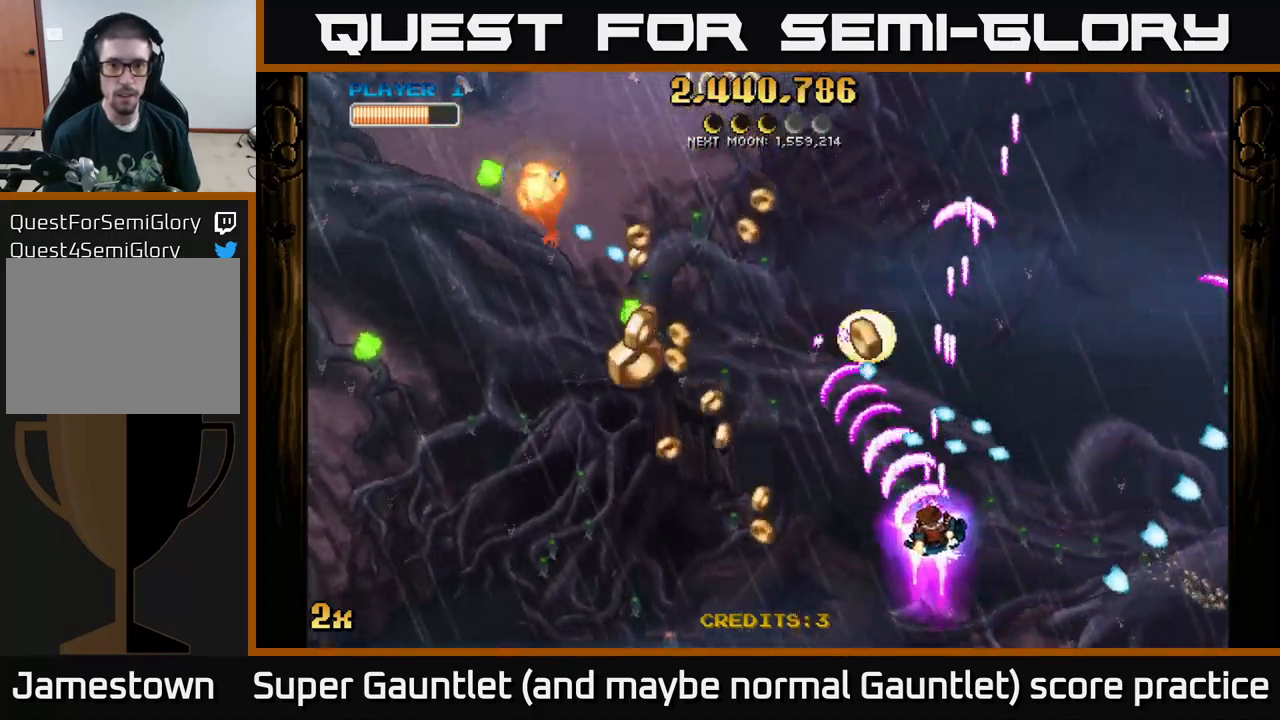
{"buttons": ["A"], "left_stick": "down-left", "right_stick": "center", "events": [[234, "X", "down"], [250, "left_stick", "up"], [334, "X", "up"], [384, "left_stick", "left"], [434, "left_stick", "down-left"]]}
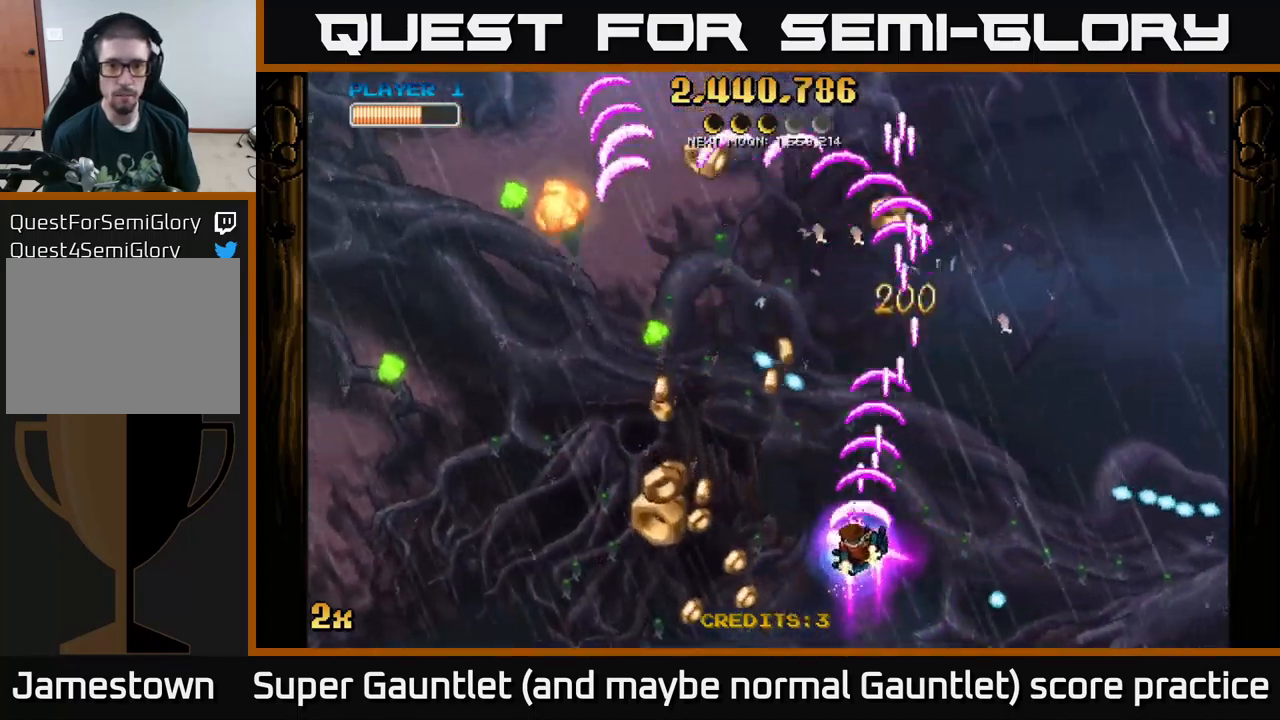
{"buttons": ["A"], "left_stick": "right", "right_stick": "center", "events": [[450, "left_stick", "right"]]}
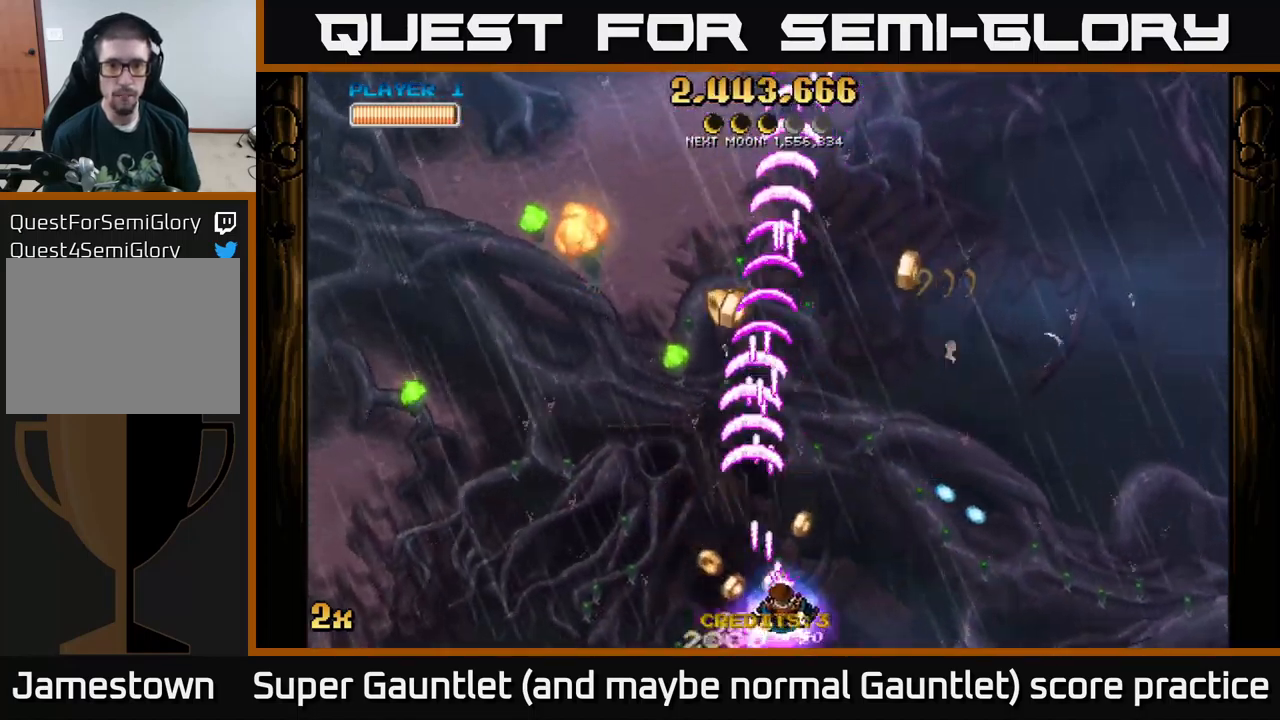
{"buttons": ["A"], "left_stick": "up-left", "right_stick": "center", "events": [[150, "left_stick", "left"], [467, "left_stick", "up-left"]]}
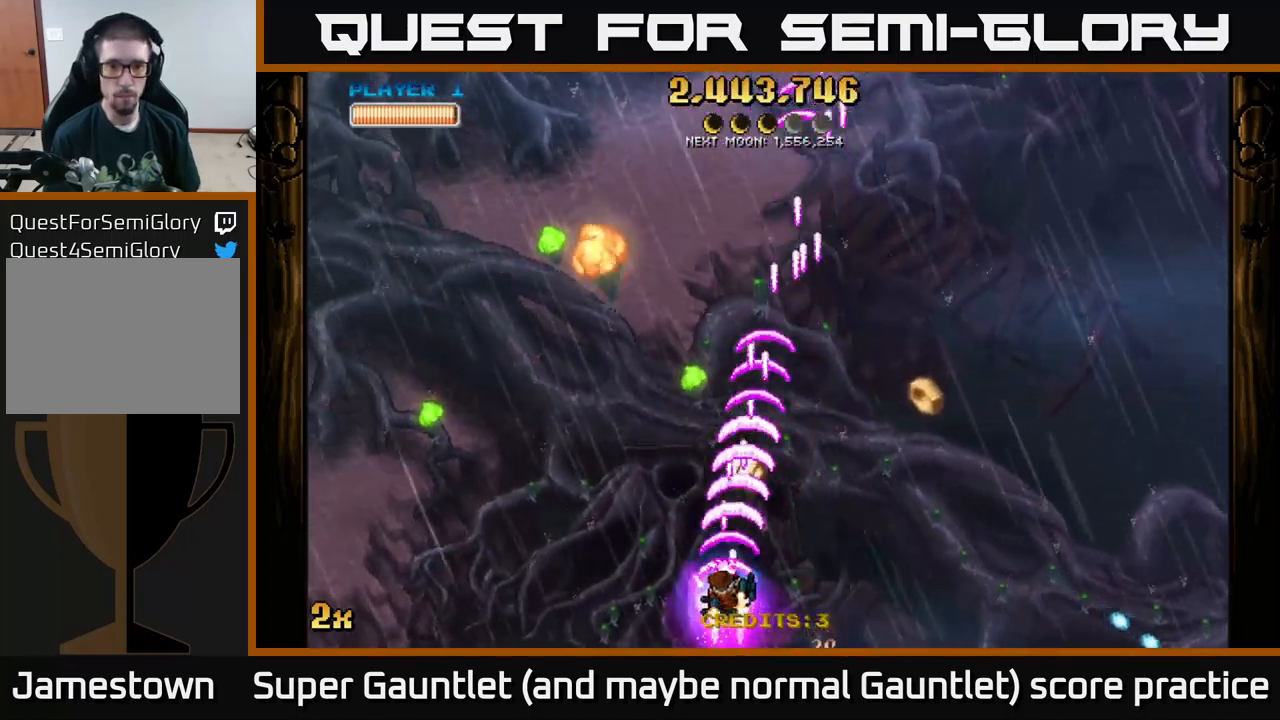
{"buttons": ["A"], "left_stick": "right", "right_stick": "center", "events": [[34, "left_stick", "up-right"], [150, "left_stick", "right"]]}
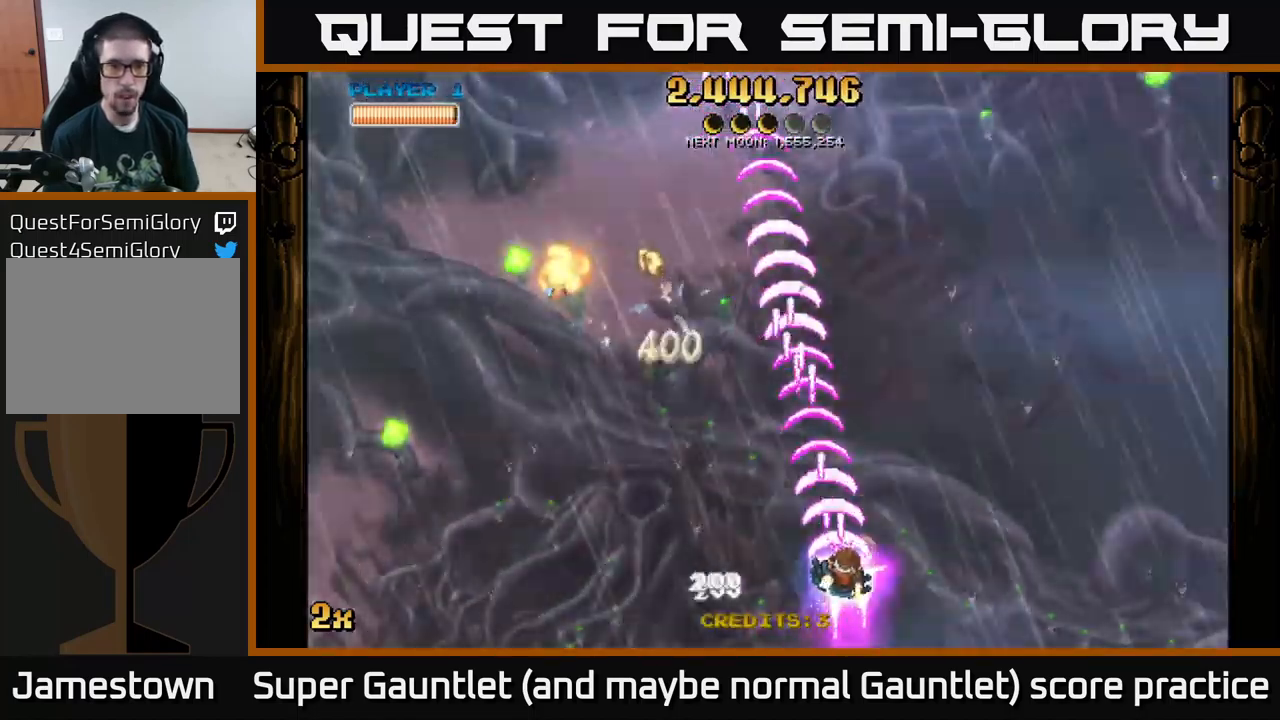
{"buttons": ["A"], "left_stick": "up-left", "right_stick": "center", "events": [[200, "left_stick", "up-left"], [334, "X", "down"], [467, "X", "up"]]}
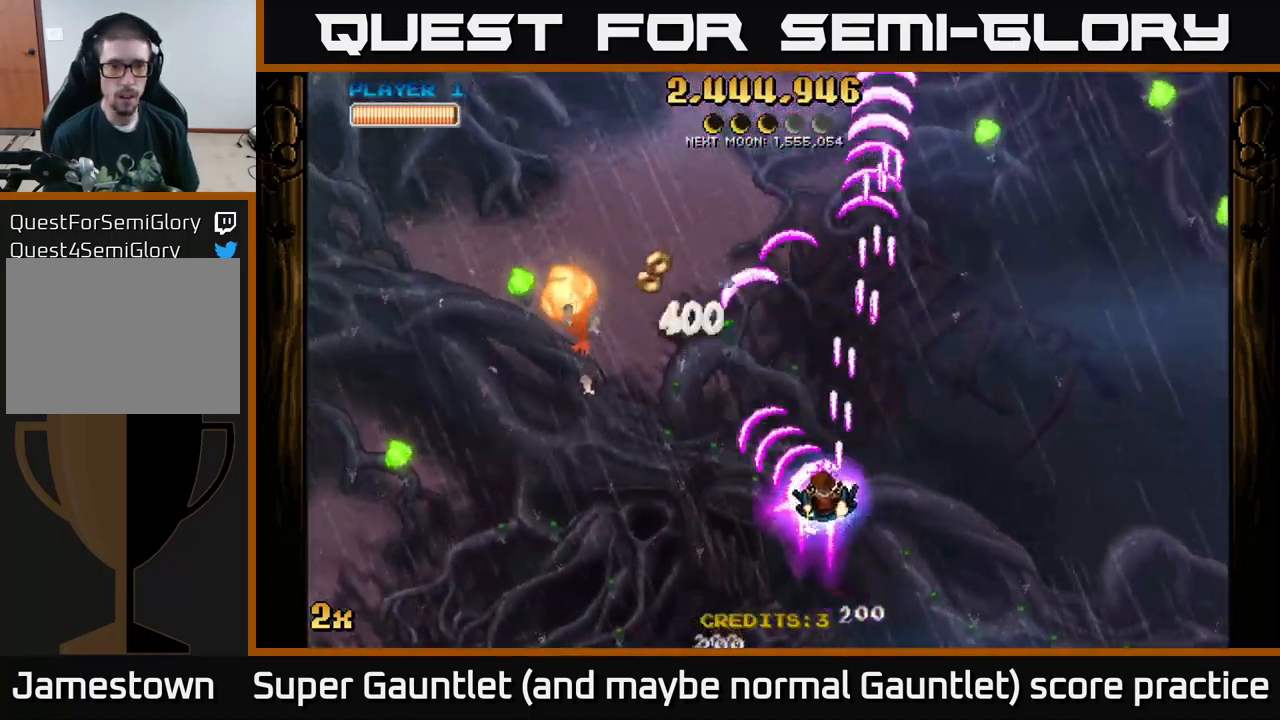
{"buttons": ["A"], "left_stick": "down-left", "right_stick": "center", "events": [[134, "left_stick", "left"], [267, "left_stick", "down-left"]]}
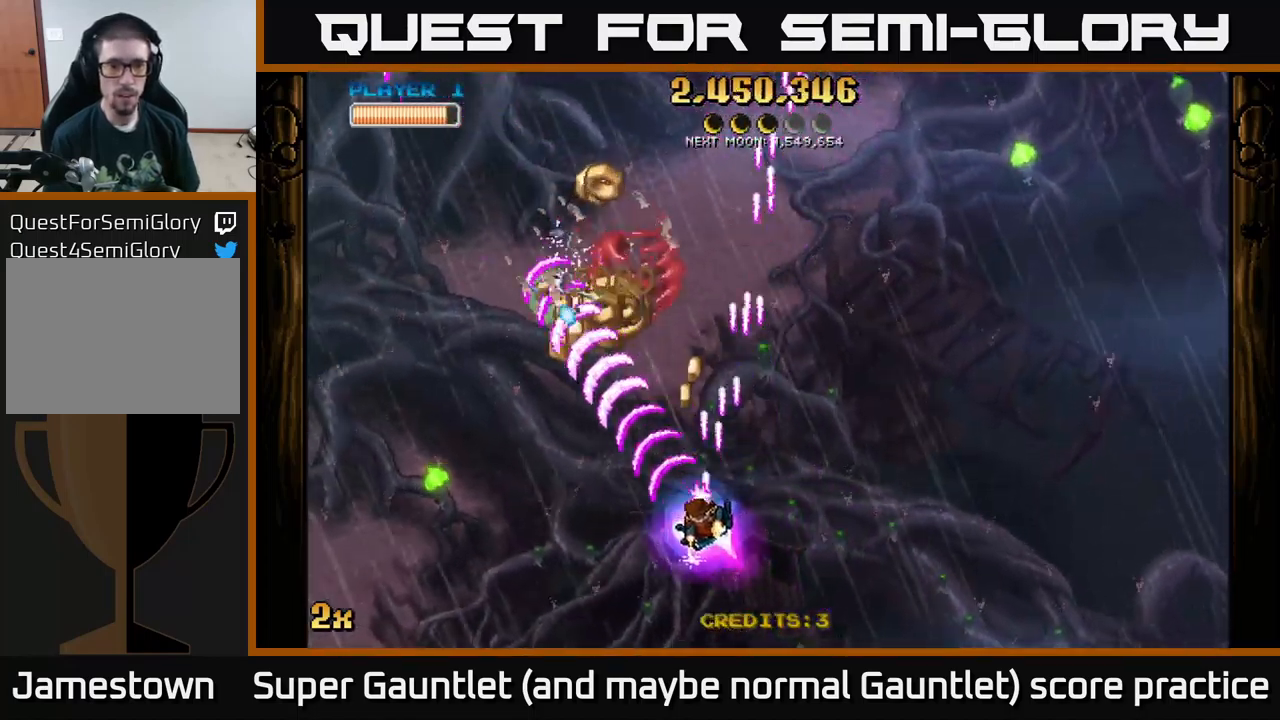
{"buttons": ["A"], "left_stick": "right", "right_stick": "center", "events": [[184, "left_stick", "left"], [250, "X", "down"], [350, "X", "up"], [417, "left_stick", "right"]]}